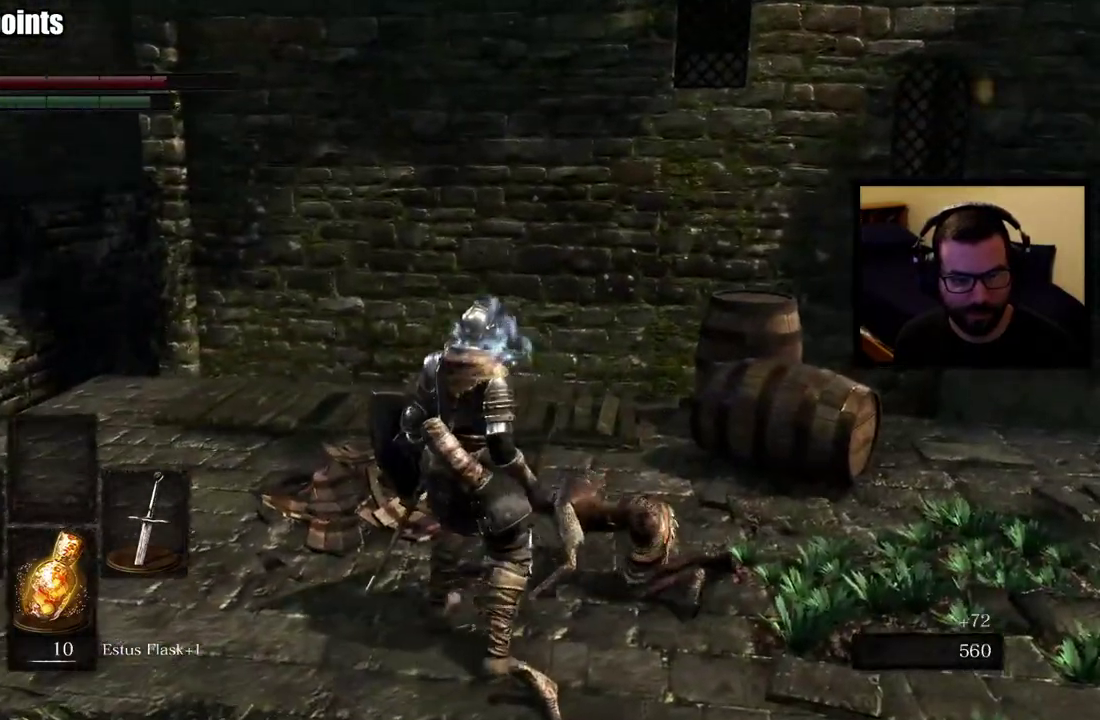
Gameplay with a controller (PlayStation layout); each line is a JSON object with the inputs held at the frame after it. "events" lists button and stick changes between this image and that frame as [ms after this image, input, new state], when the widget could be followed in between.
{"buttons": [], "left_stick": "up", "right_stick": "center", "events": [[33, "right_stick", "right"], [300, "left_stick", "down-left"], [333, "right_stick", "center"], [400, "left_stick", "up"]]}
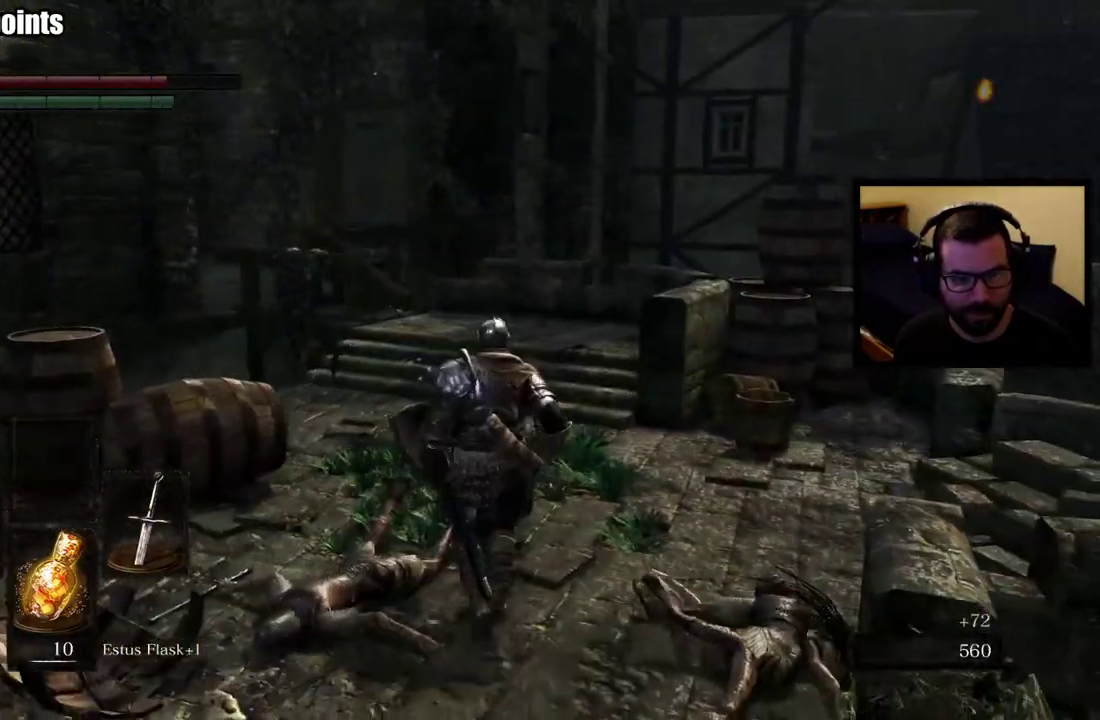
{"buttons": [], "left_stick": "up", "right_stick": "right", "events": [[450, "right_stick", "right"]]}
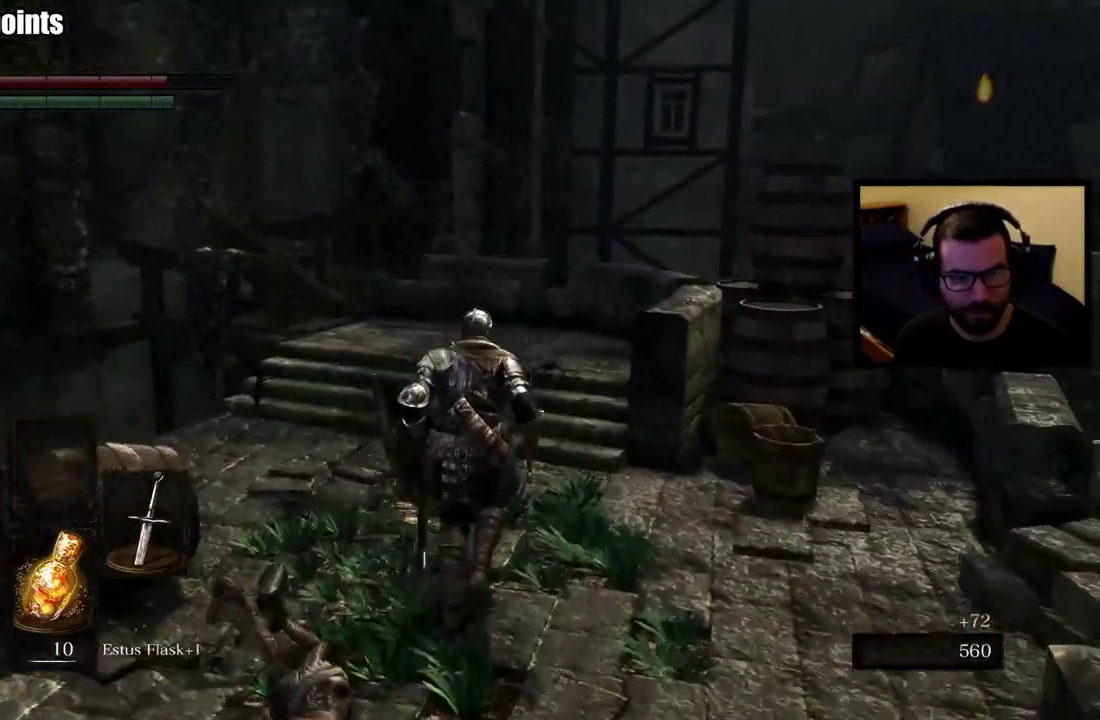
{"buttons": ["CIRCLE"], "left_stick": "up", "right_stick": "down-left", "events": [[100, "right_stick", "center"], [417, "right_stick", "down-left"], [483, "CIRCLE", "down"]]}
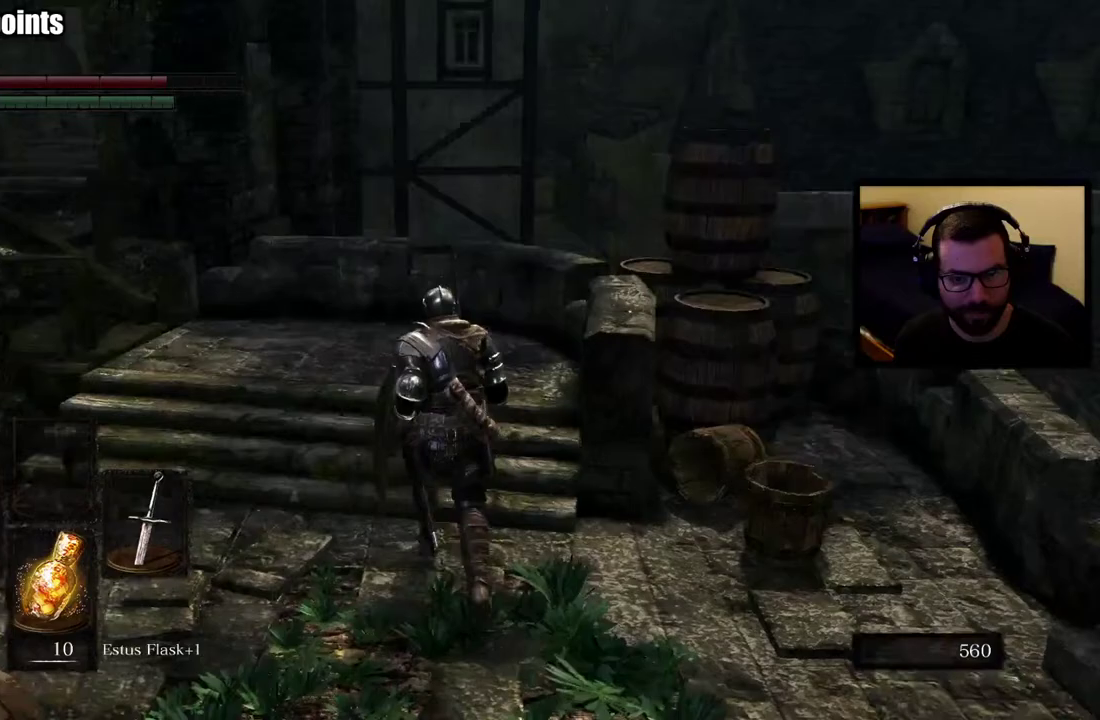
{"buttons": ["CIRCLE"], "left_stick": "up", "right_stick": "center", "events": [[150, "right_stick", "center"]]}
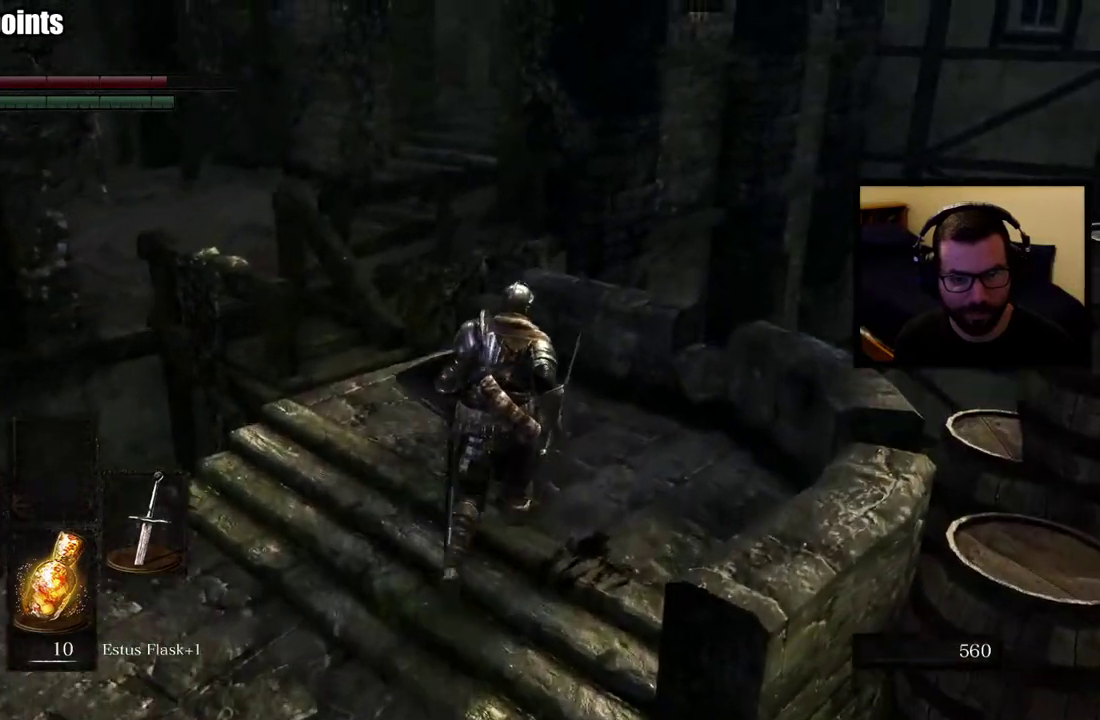
{"buttons": ["CIRCLE"], "left_stick": "up", "right_stick": "center", "events": [[67, "right_stick", "left"], [233, "right_stick", "center"]]}